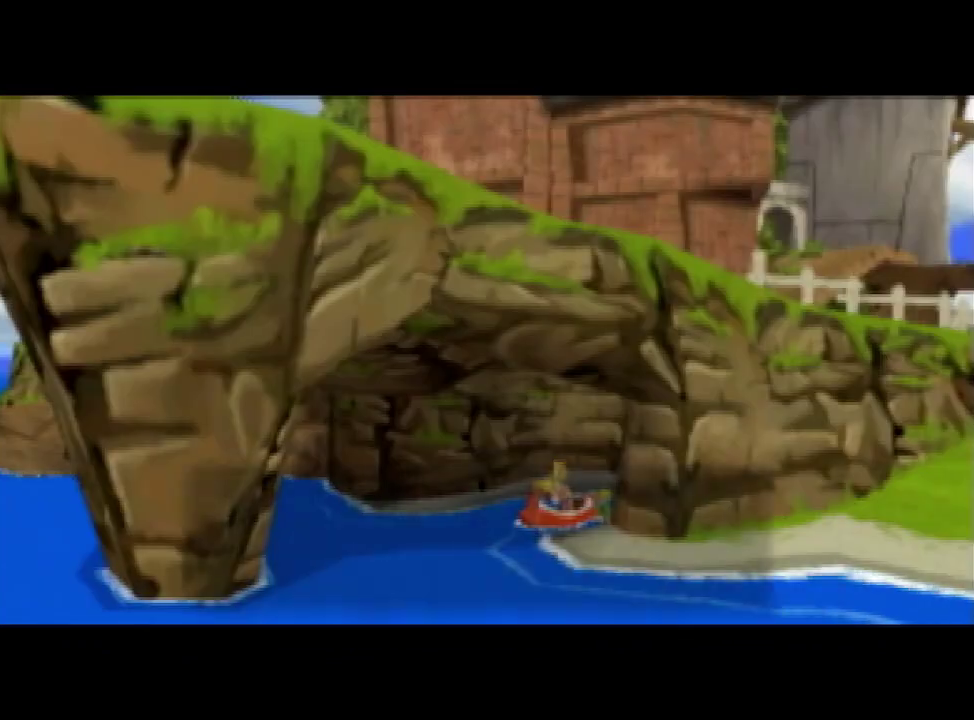
Gameplay with a controller (Nintendo layout); each line is a JSON object with the inputs held at the frame after it. "events" lists button and stick changes between this image and that frame as [ms after this image, input, new state], when the widget could be followed in between. Not read: L3 R3.
{"buttons": ["A"], "left_stick": "center", "right_stick": "center", "events": [[33, "A", "down"], [67, "A", "up"], [100, "B", "down"], [167, "B", "up"], [200, "A", "down"], [233, "A", "up"], [333, "A", "down"], [367, "A", "up"], [433, "B", "down"], [467, "B", "up"], [500, "A", "down"]]}
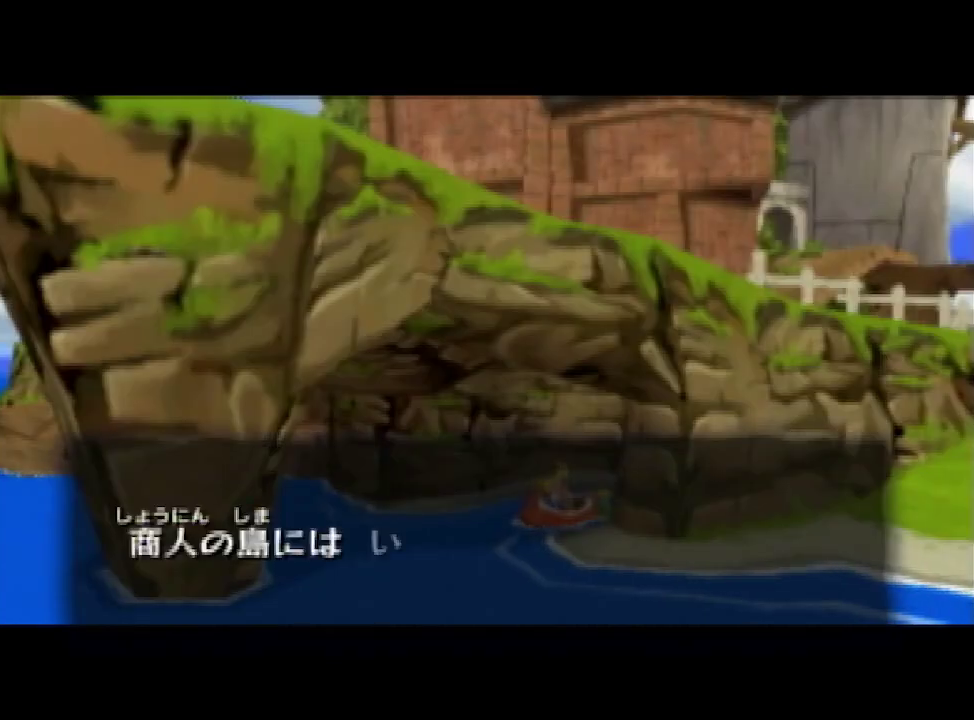
{"buttons": [], "left_stick": "center", "right_stick": "center", "events": [[67, "A", "up"], [100, "B", "down"], [133, "B", "up"], [167, "A", "down"], [200, "A", "up"], [267, "A", "down"], [333, "A", "up"], [433, "A", "down"], [467, "A", "up"]]}
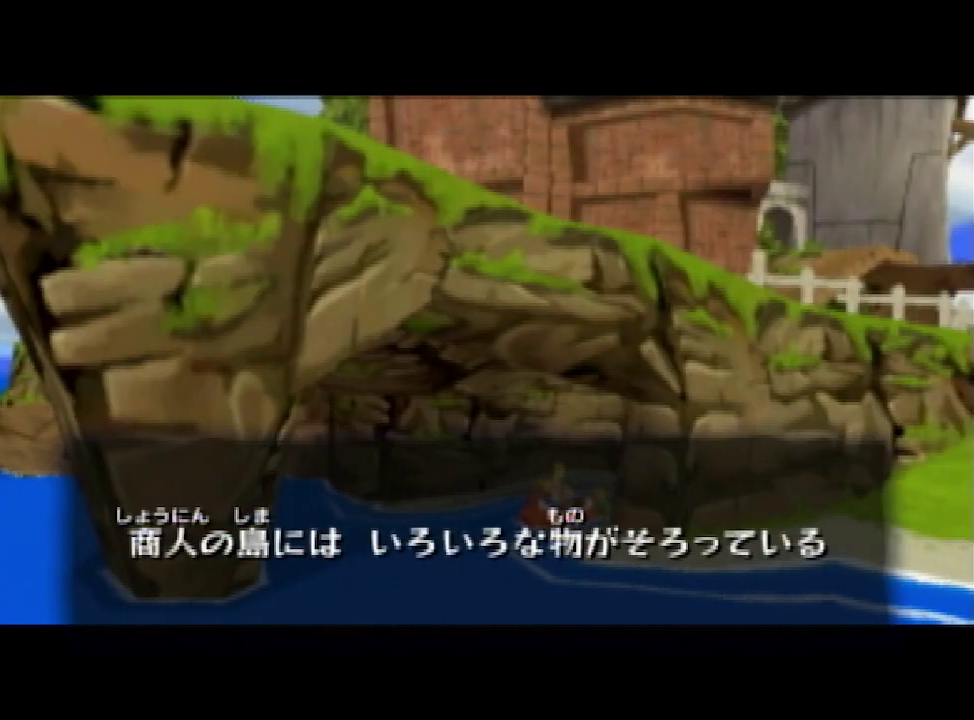
{"buttons": [], "left_stick": "center", "right_stick": "center", "events": [[33, "B", "down"], [67, "B", "up"], [100, "A", "down"], [133, "A", "up"], [233, "A", "down"], [267, "A", "up"], [333, "B", "down"], [367, "B", "up"], [400, "A", "down"], [433, "A", "up"]]}
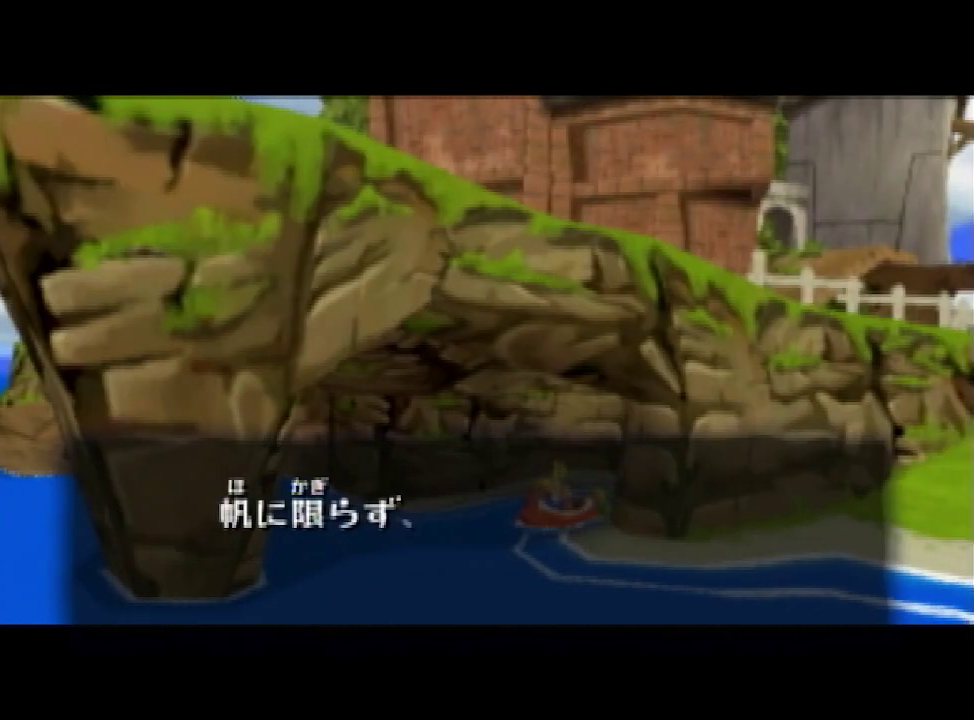
{"buttons": ["A"], "left_stick": "center", "right_stick": "center", "events": [[33, "A", "down"], [100, "A", "up"], [167, "B", "down"], [200, "B", "up"], [233, "A", "down"], [267, "A", "up"], [300, "B", "down"], [333, "B", "up"], [367, "A", "down"], [400, "A", "up"], [433, "B", "down"], [467, "B", "up"], [500, "A", "down"]]}
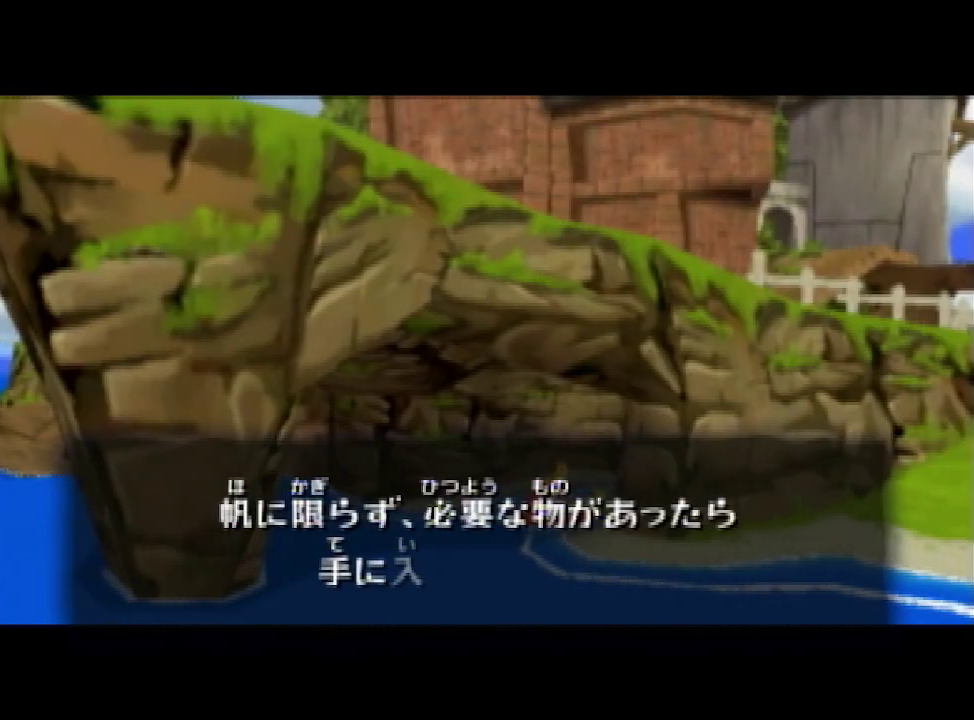
{"buttons": ["A"], "left_stick": "center", "right_stick": "center", "events": [[67, "A", "up"], [167, "A", "down"], [200, "A", "up"], [267, "B", "down"], [300, "B", "up"], [333, "A", "down"], [367, "A", "up"], [500, "A", "down"]]}
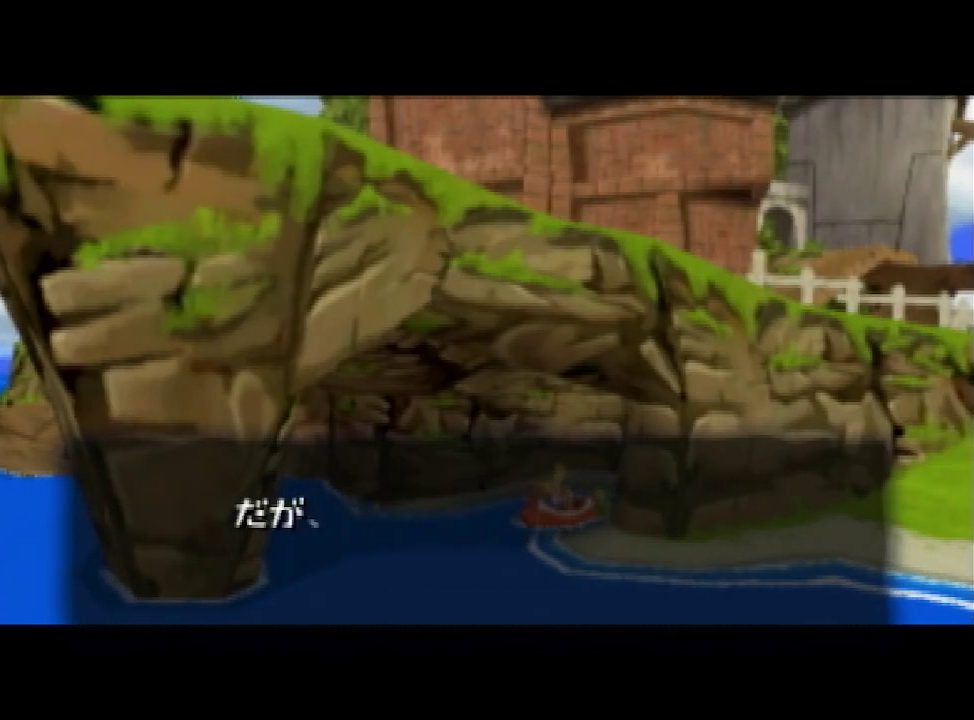
{"buttons": [], "left_stick": "center", "right_stick": "center", "events": [[33, "A", "up"], [67, "B", "down"], [100, "B", "up"], [133, "A", "down"], [167, "A", "up"], [233, "B", "down"], [267, "A", "down"], [267, "B", "up"], [300, "A", "up"], [367, "B", "down"], [400, "B", "up"], [433, "A", "down"], [500, "A", "up"]]}
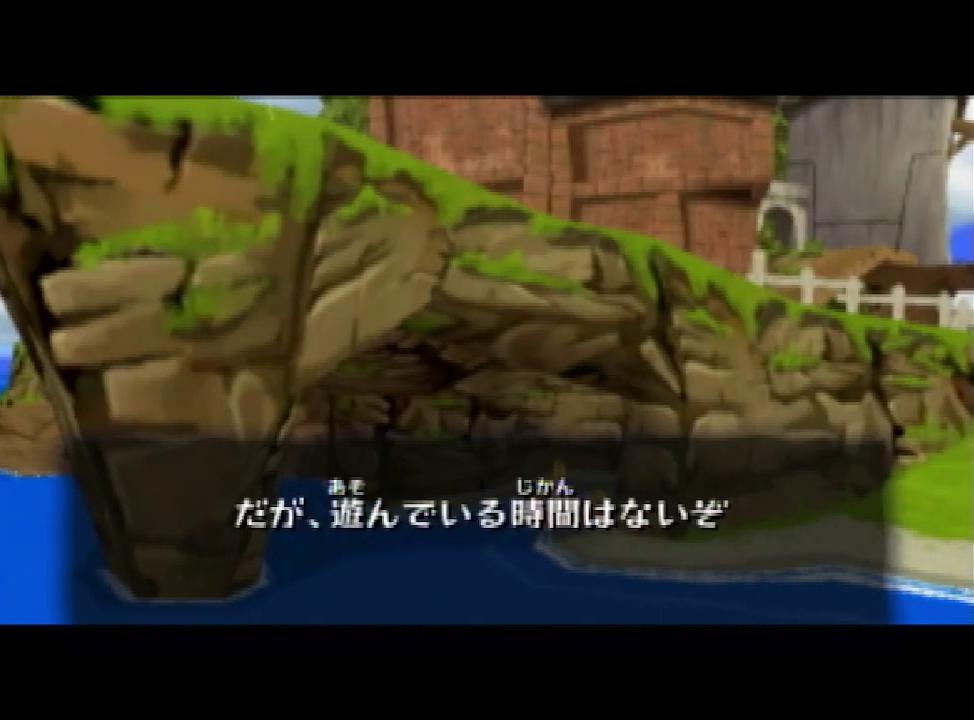
{"buttons": [], "left_stick": "center", "right_stick": "center", "events": [[33, "B", "down"], [67, "B", "up"], [100, "A", "down"], [133, "A", "up"], [167, "B", "down"], [200, "B", "up"], [233, "A", "down"], [267, "A", "up"], [333, "B", "down"], [367, "B", "up"], [400, "A", "down"], [433, "A", "up"]]}
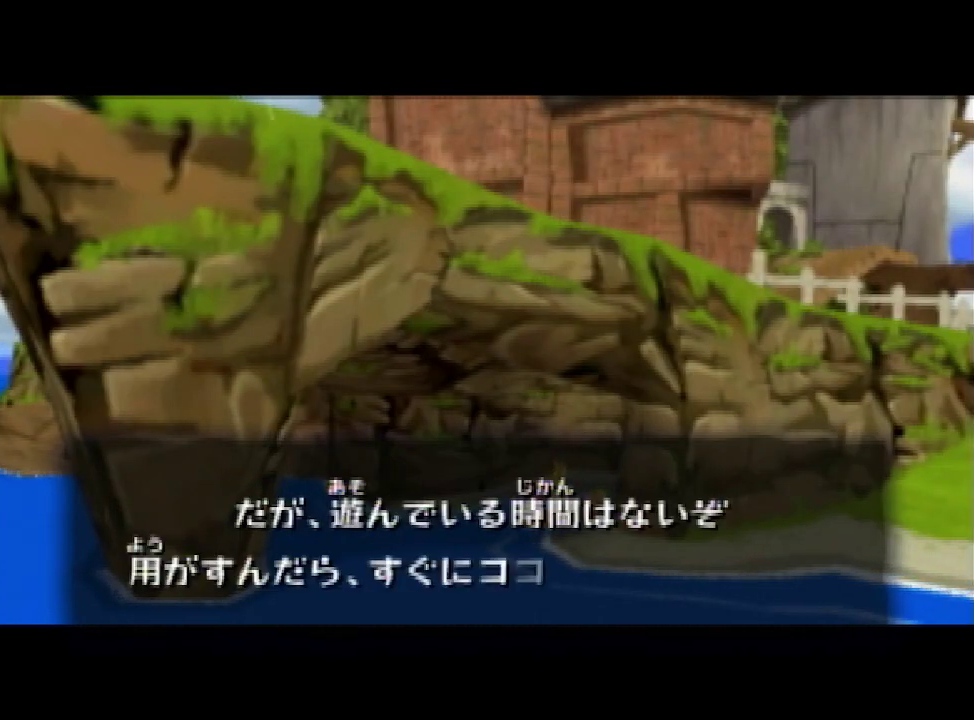
{"buttons": ["A"], "left_stick": "center", "right_stick": "center", "events": [[67, "A", "down"], [100, "A", "up"], [167, "B", "down"], [200, "B", "up"], [233, "A", "down"], [267, "A", "up"], [333, "A", "down"], [367, "A", "up"], [400, "B", "down"], [433, "B", "up"], [467, "A", "down"]]}
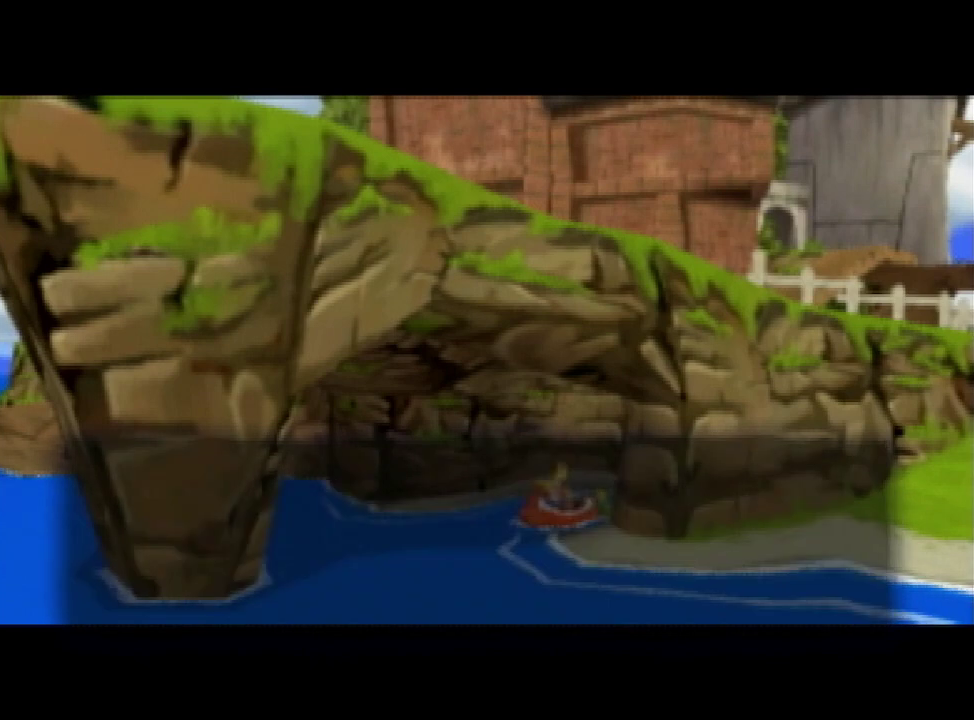
{"buttons": [], "left_stick": "center", "right_stick": "center", "events": [[67, "A", "up"], [67, "B", "down"], [100, "B", "up"]]}